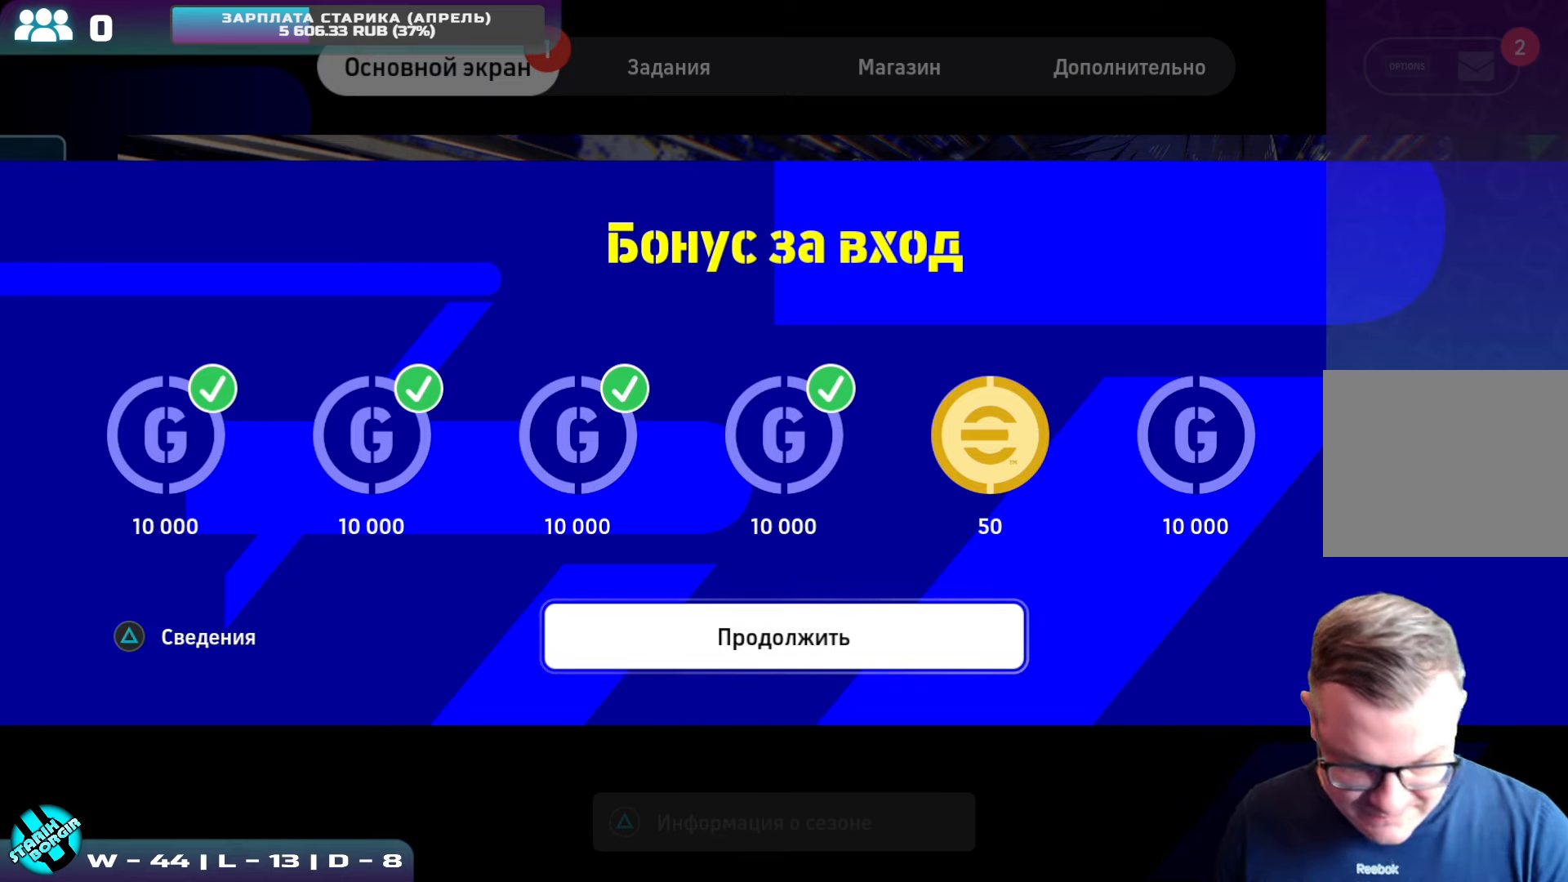
Gameplay with a controller (PlayStation layout); each line is a JSON object with the inputs held at the frame after it. "events" lists button and stick changes between this image and that frame as [ms after this image, input, new state], when the widget could be followed in between. Not read: right_stick.
{"buttons": [], "left_stick": "center", "events": [[234, "CROSS", "down"], [366, "CROSS", "up"]]}
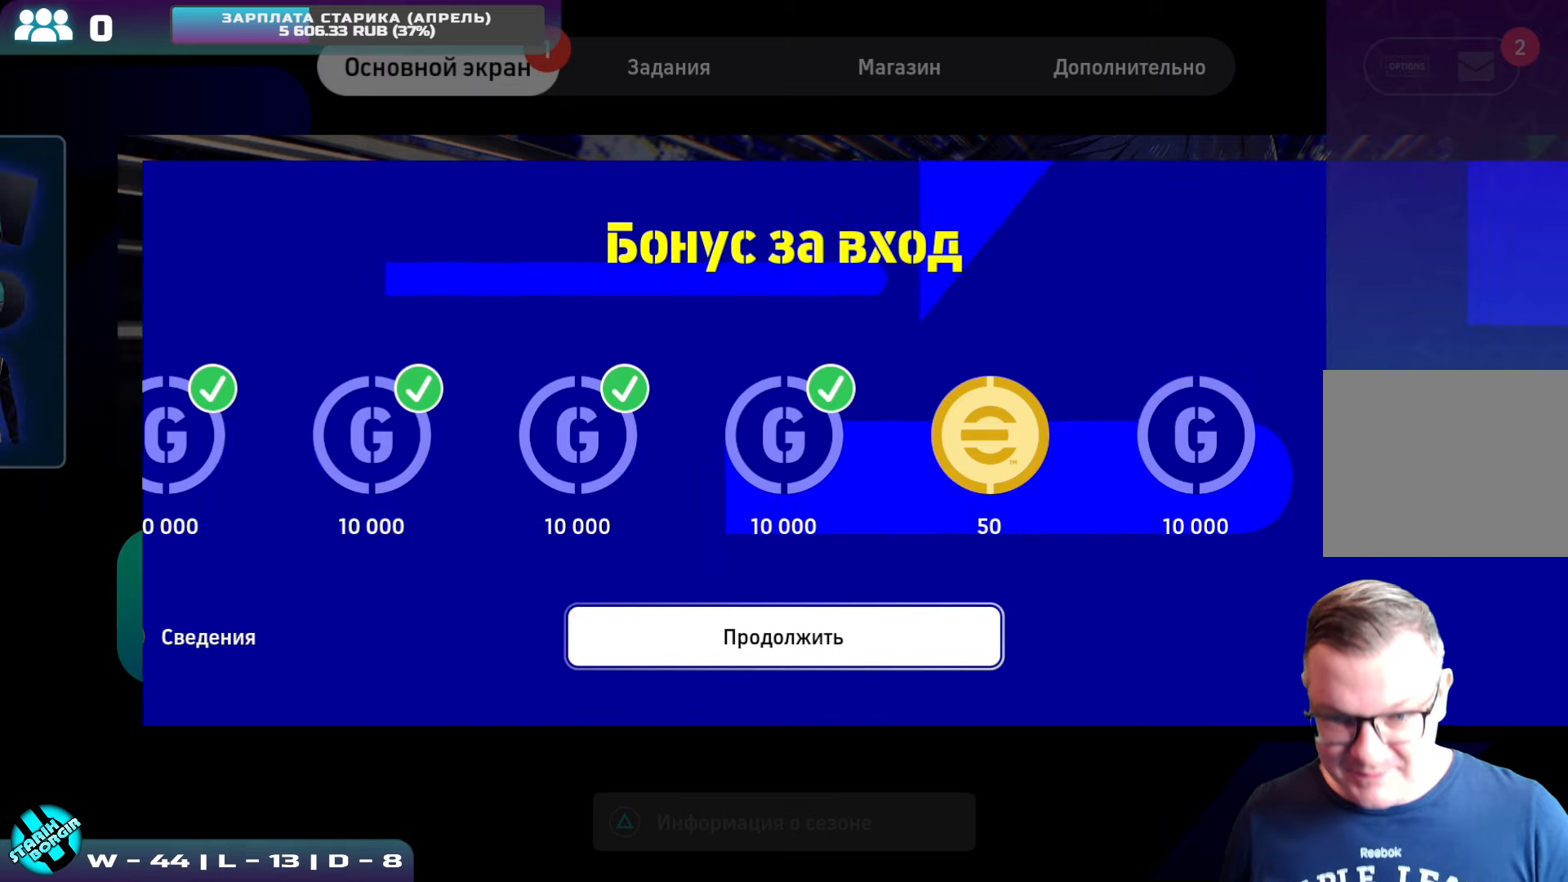
{"buttons": [], "left_stick": "center", "events": []}
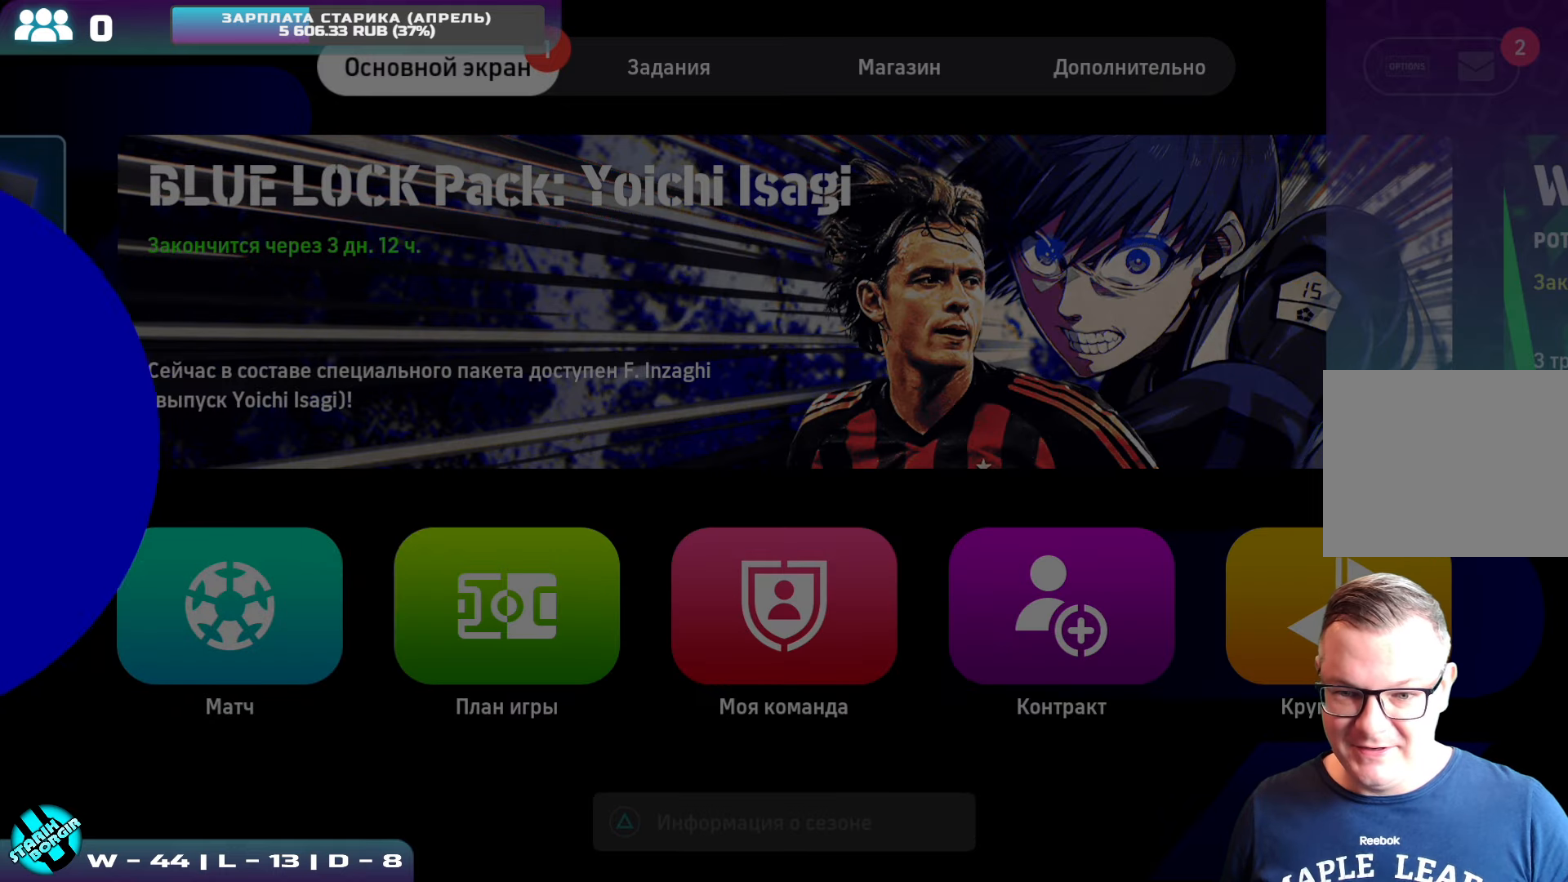
{"buttons": [], "left_stick": "center", "events": []}
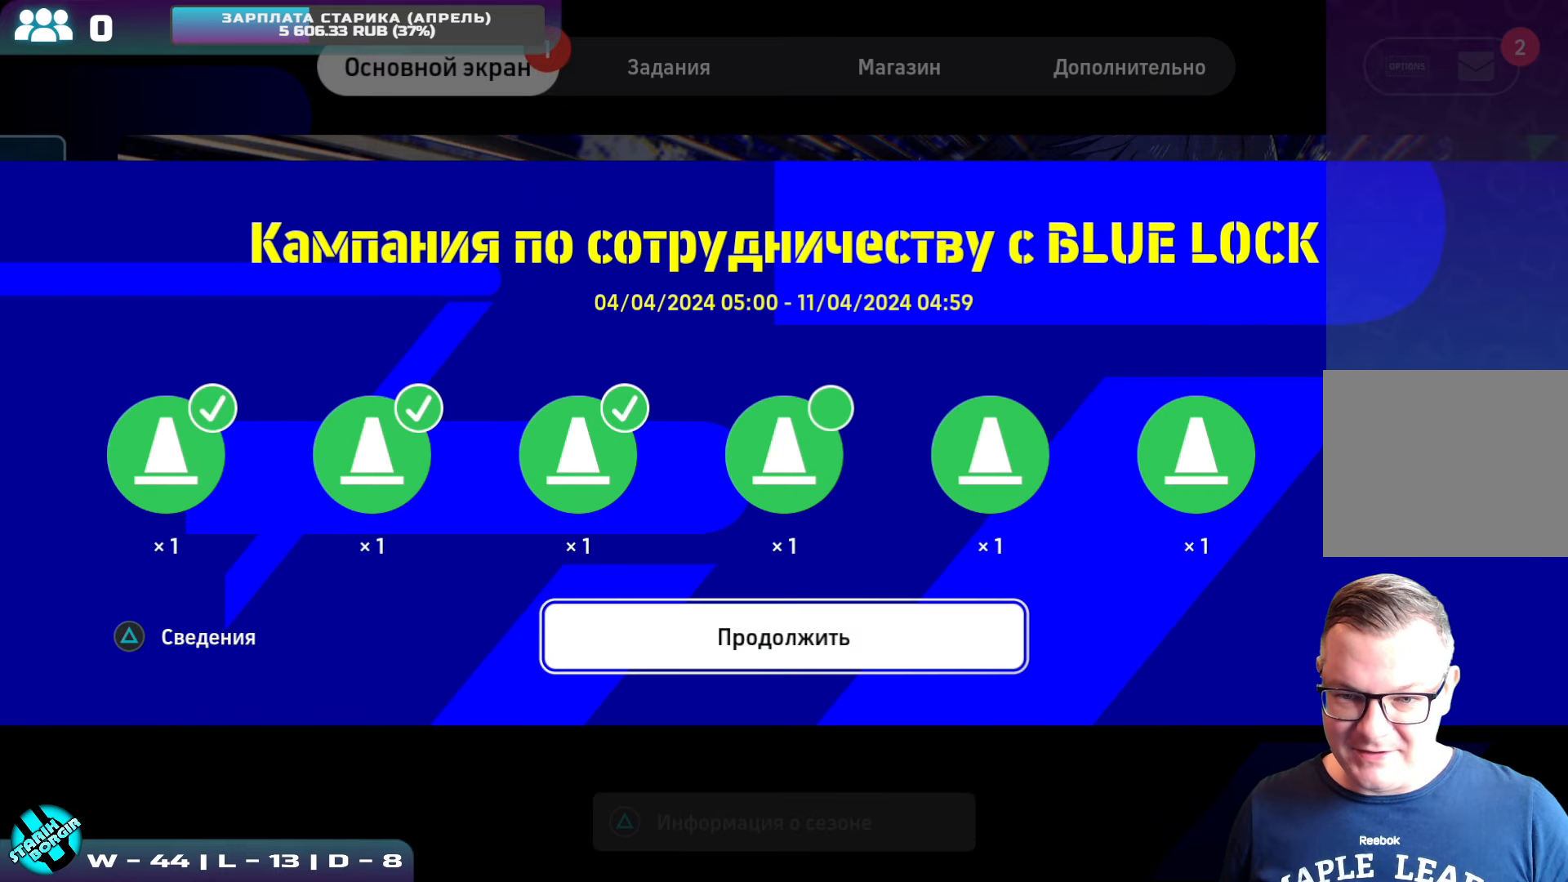
{"buttons": [], "left_stick": "center", "events": []}
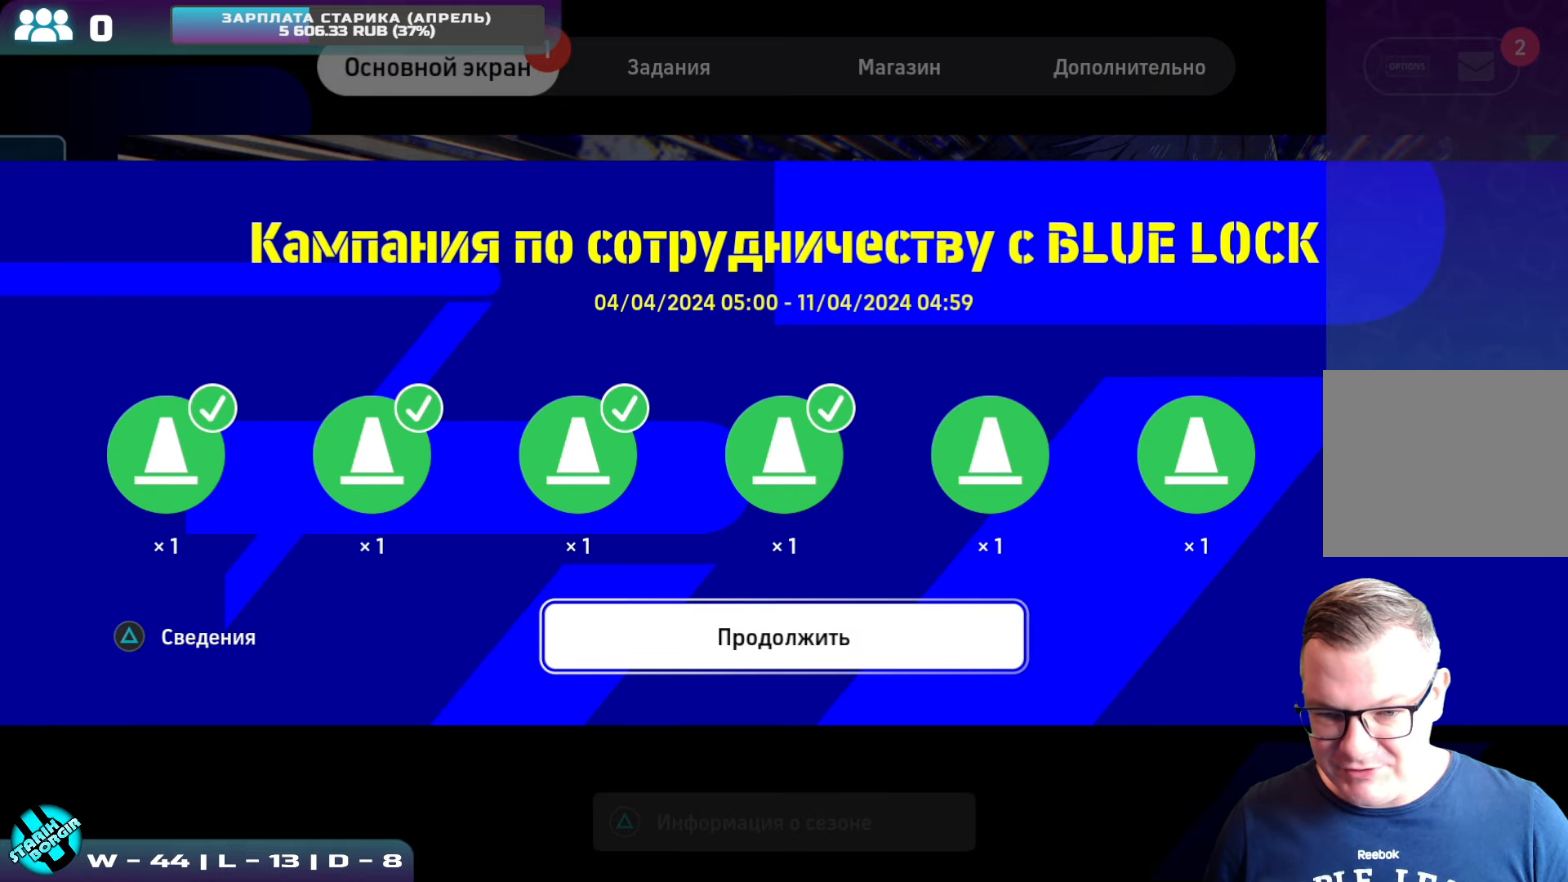
{"buttons": ["CROSS"], "left_stick": "center", "events": [[483, "CROSS", "down"]]}
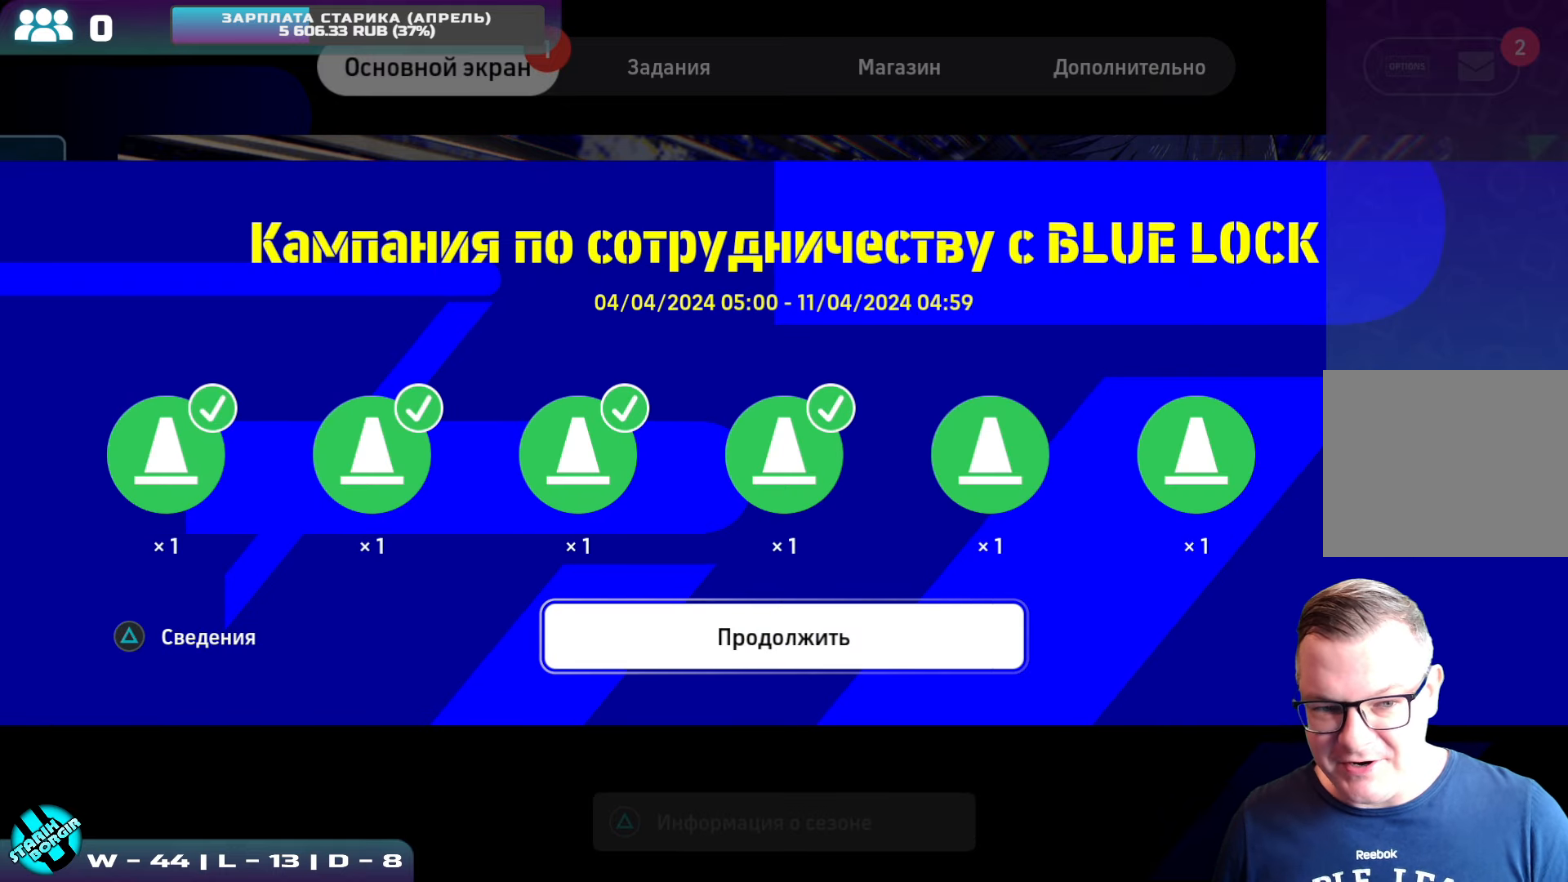
{"buttons": [], "left_stick": "center", "events": [[150, "CROSS", "up"]]}